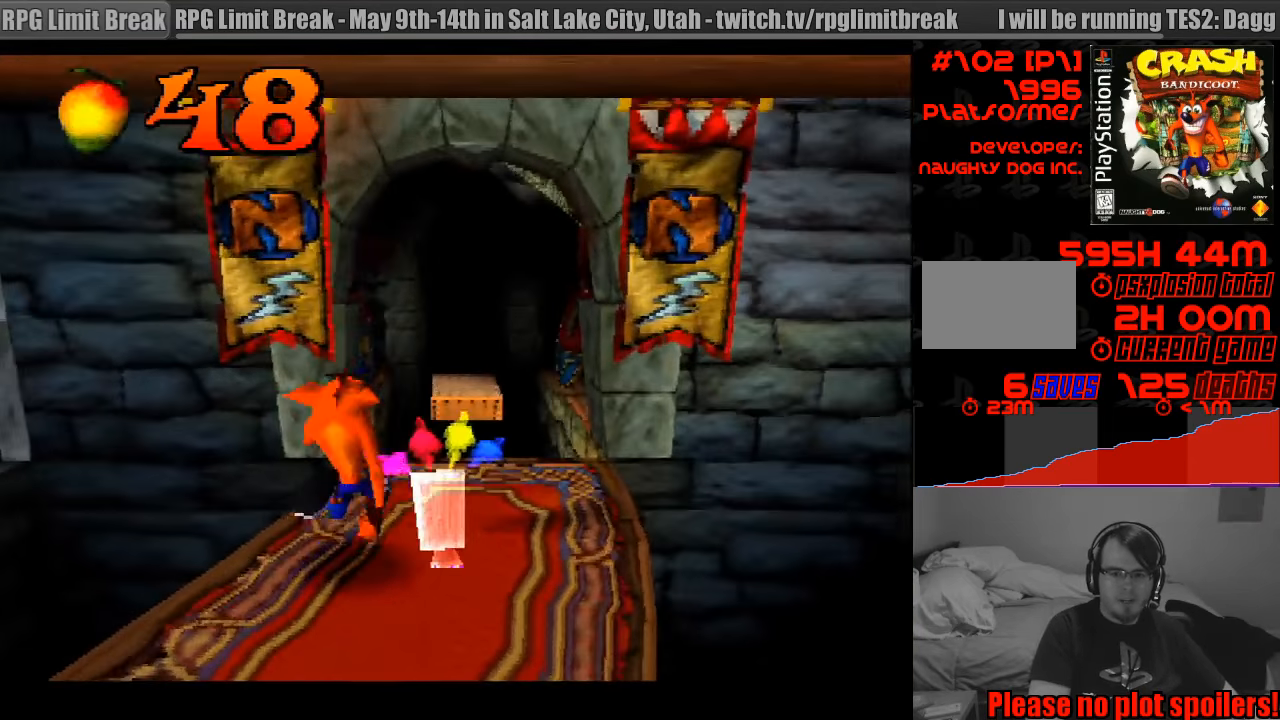
Gameplay with a controller (PlayStation layout); each line is a JSON object with the inputs held at the frame after it. "events" lists button and stick changes between this image and that frame as [ms after this image, input, new state], when the widget could be followed in between. Not read: L3 R3.
{"buttons": ["DPAD_DOWN"], "events": [[167, "DPAD_RIGHT", "up"], [350, "DPAD_RIGHT", "down"], [367, "DPAD_UP", "up"], [417, "DPAD_DOWN", "down"], [483, "DPAD_RIGHT", "up"]]}
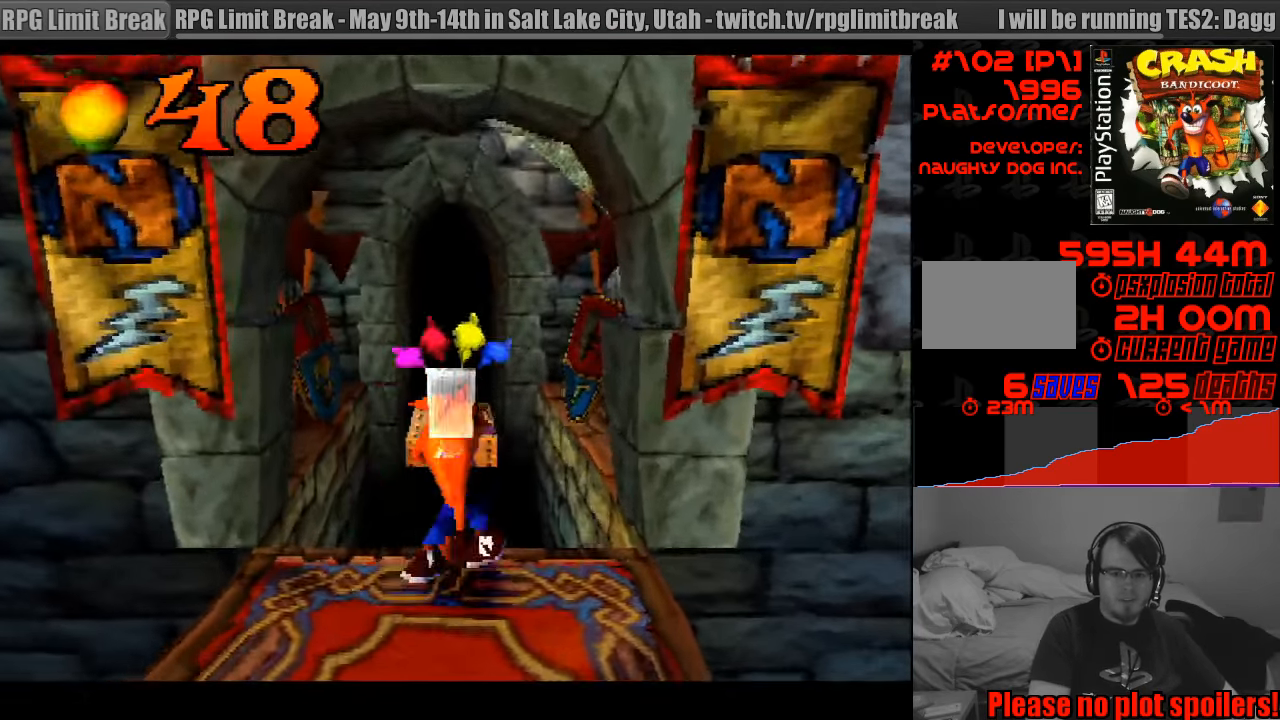
{"buttons": [], "events": [[267, "DPAD_DOWN", "up"]]}
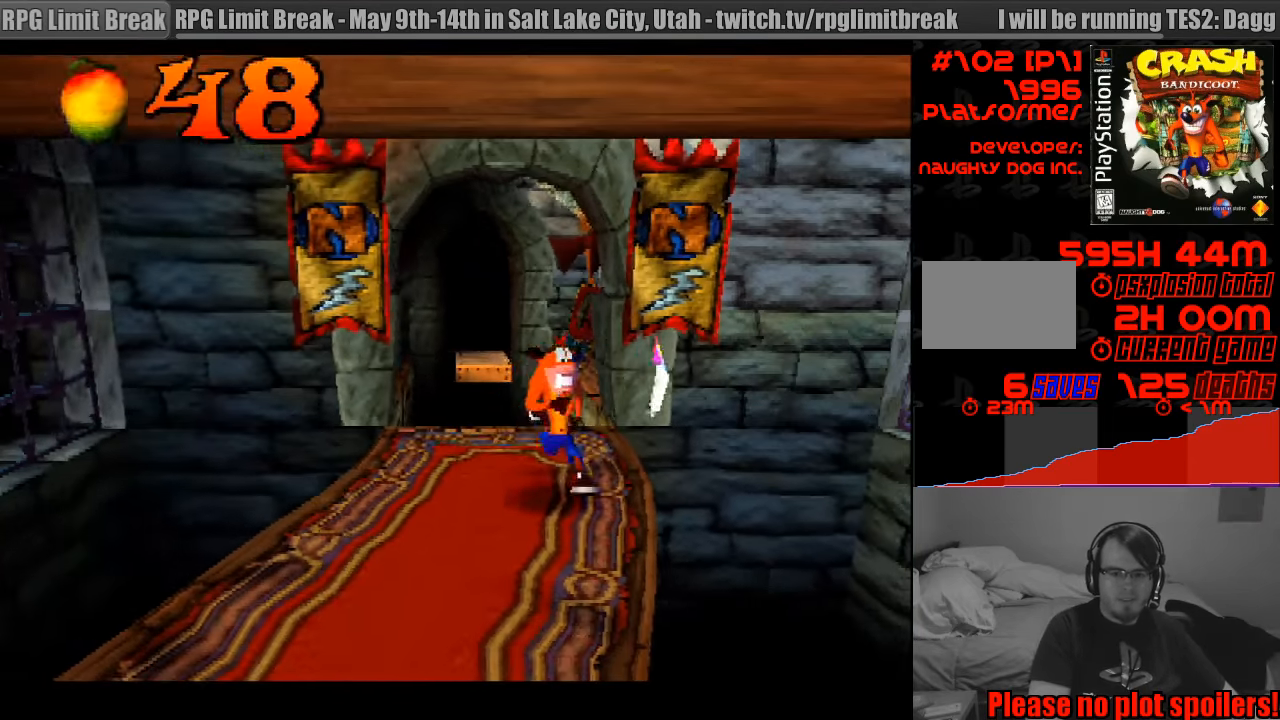
{"buttons": [], "events": [[17, "DPAD_LEFT", "down"], [83, "DPAD_LEFT", "up"], [317, "DPAD_LEFT", "down"], [433, "DPAD_LEFT", "up"]]}
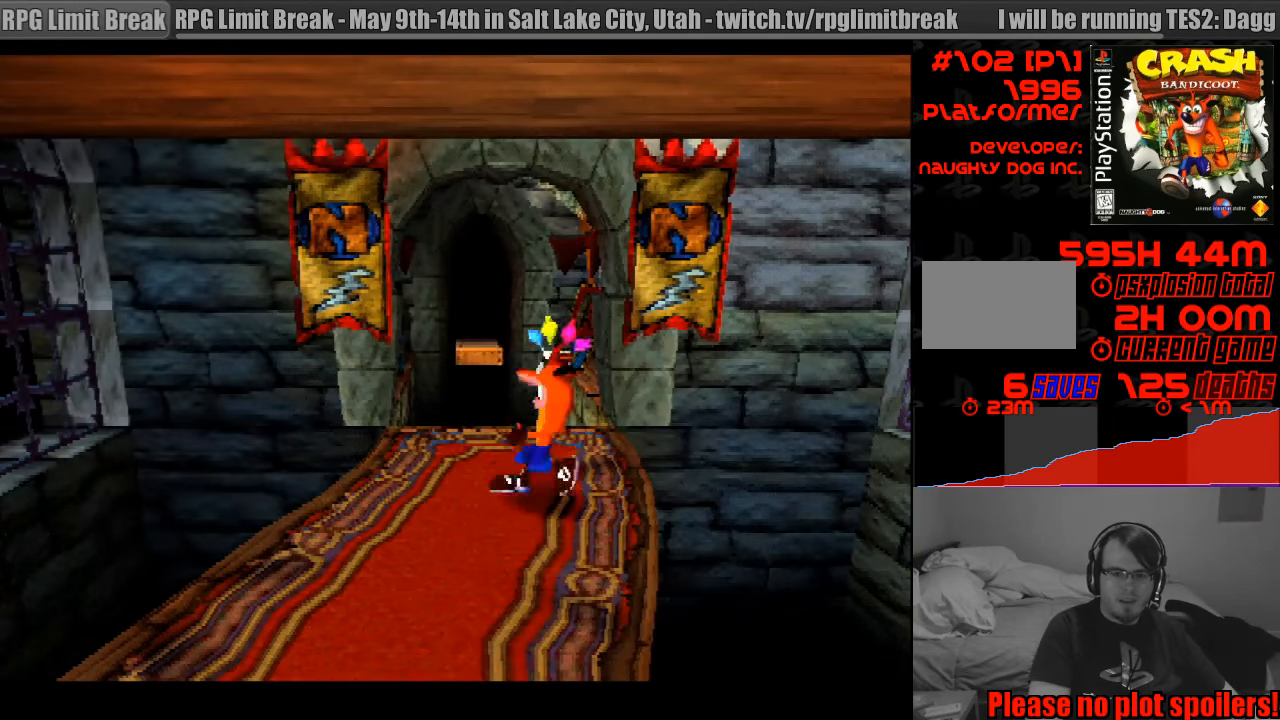
{"buttons": [], "events": [[233, "DPAD_UP", "down"], [400, "DPAD_UP", "up"]]}
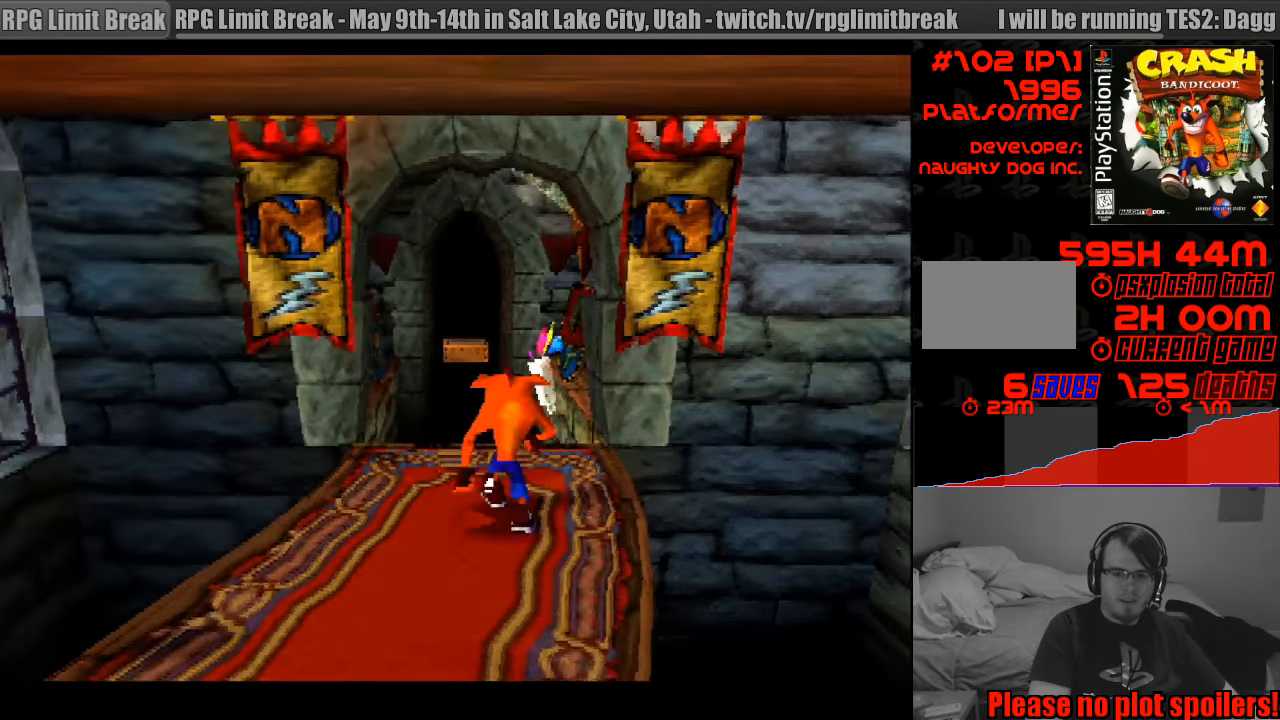
{"buttons": [], "events": [[67, "DPAD_LEFT", "down"], [117, "DPAD_LEFT", "up"]]}
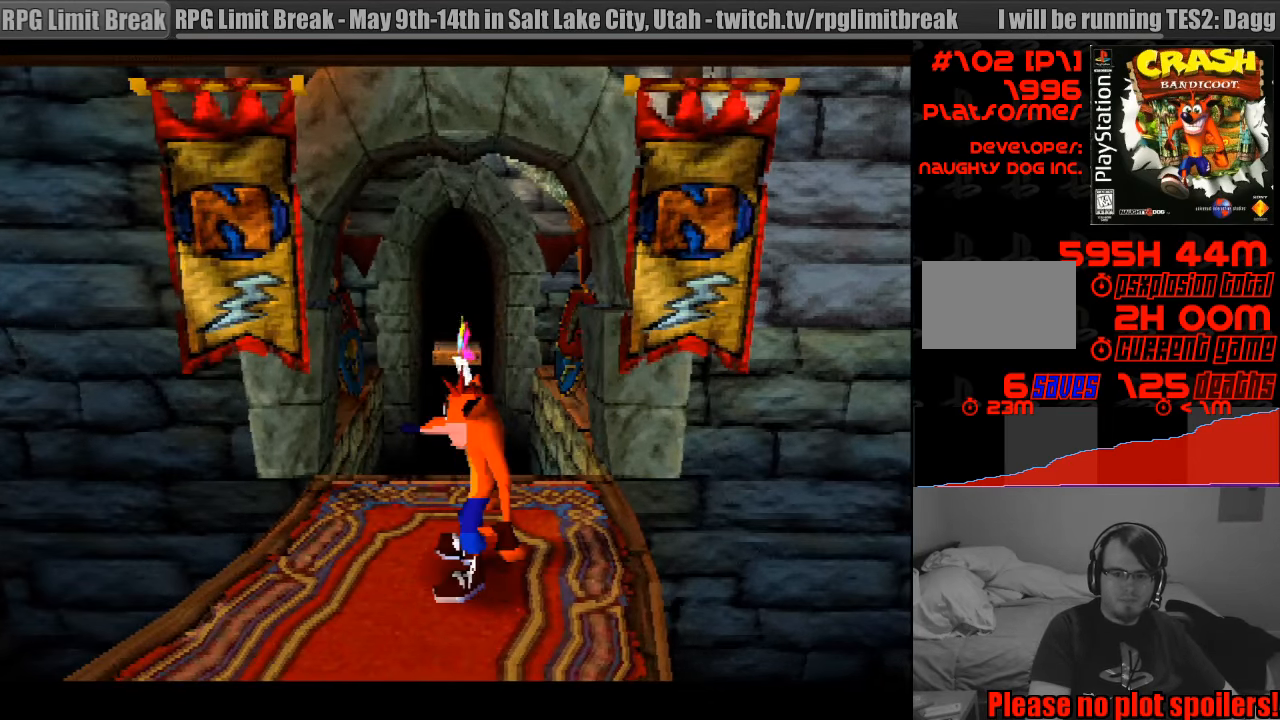
{"buttons": [], "events": []}
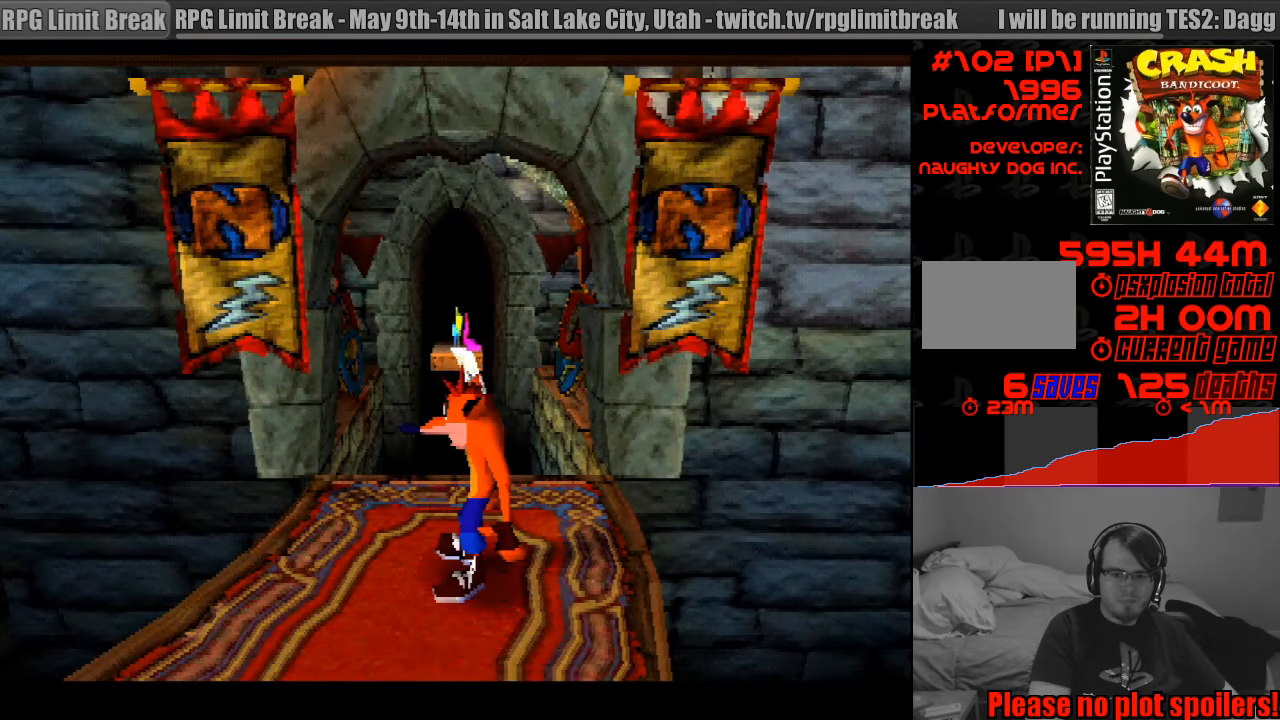
{"buttons": [], "events": [[133, "DPAD_UP", "down"], [233, "DPAD_UP", "up"]]}
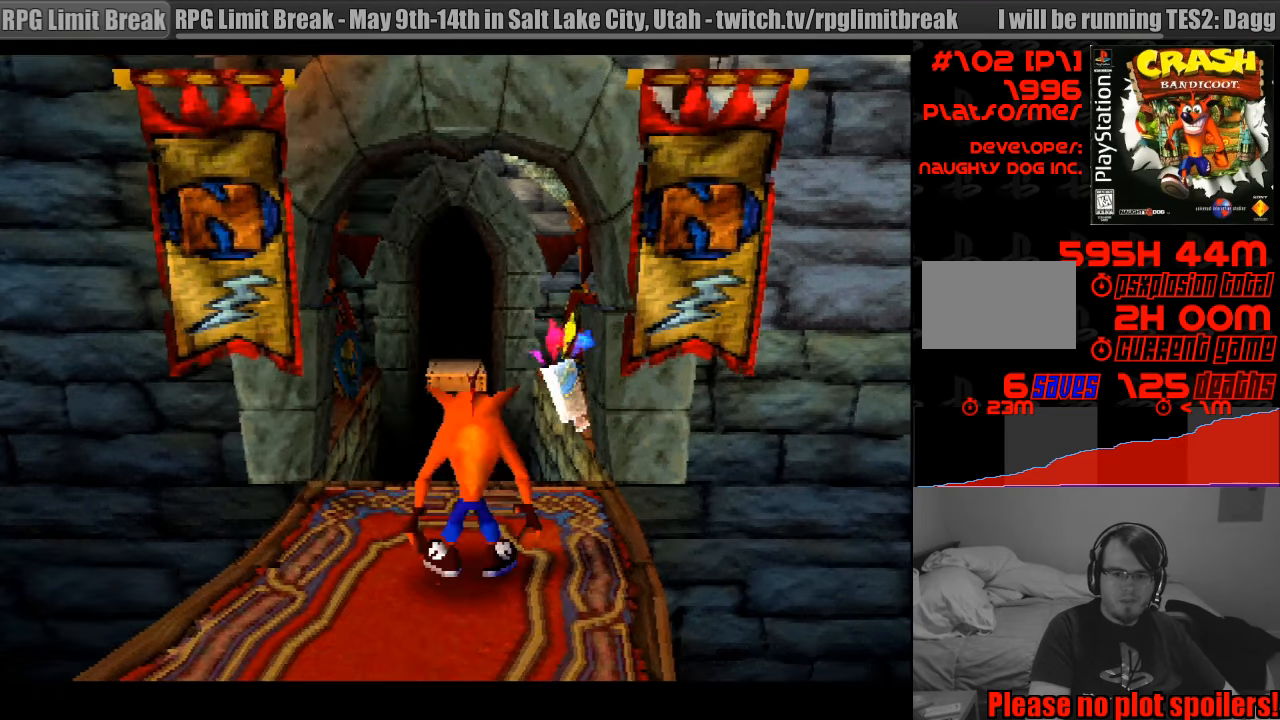
{"buttons": ["CROSS", "CIRCLE", "DPAD_UP"], "events": [[50, "DPAD_UP", "down"], [433, "CROSS", "down"], [500, "CIRCLE", "down"]]}
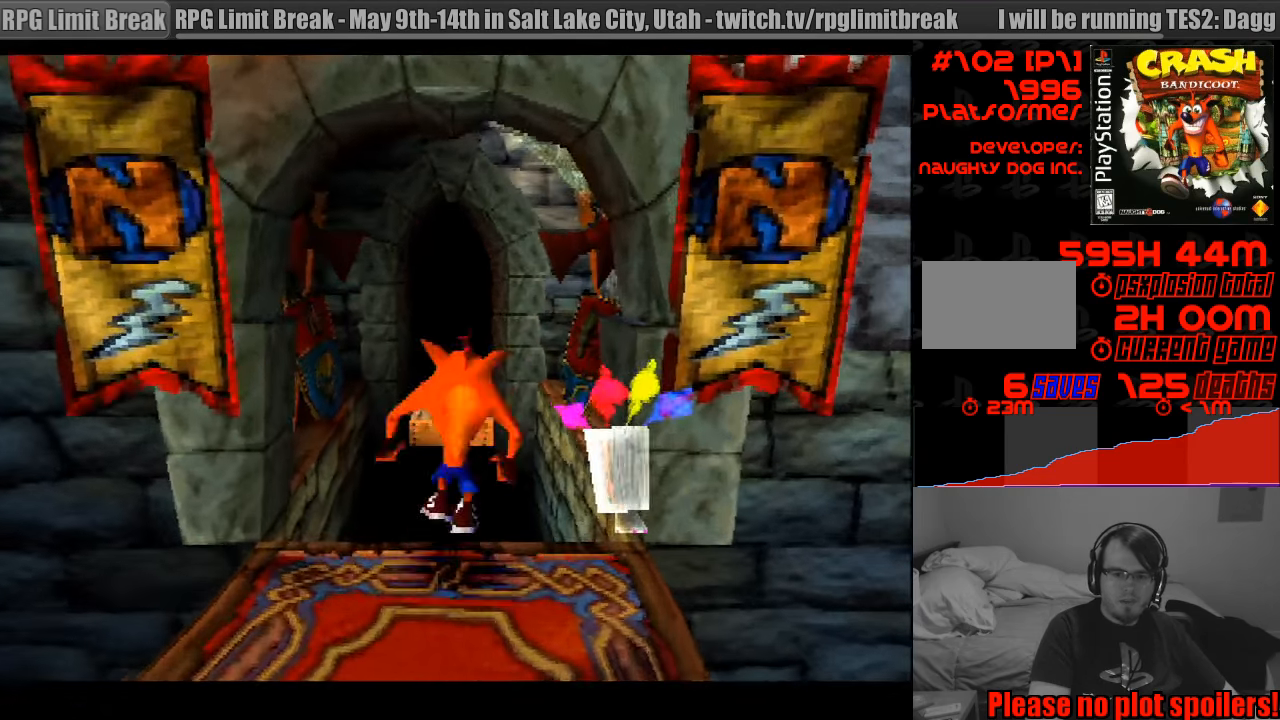
{"buttons": ["DPAD_UP"], "events": [[17, "CIRCLE", "up"], [333, "CROSS", "up"]]}
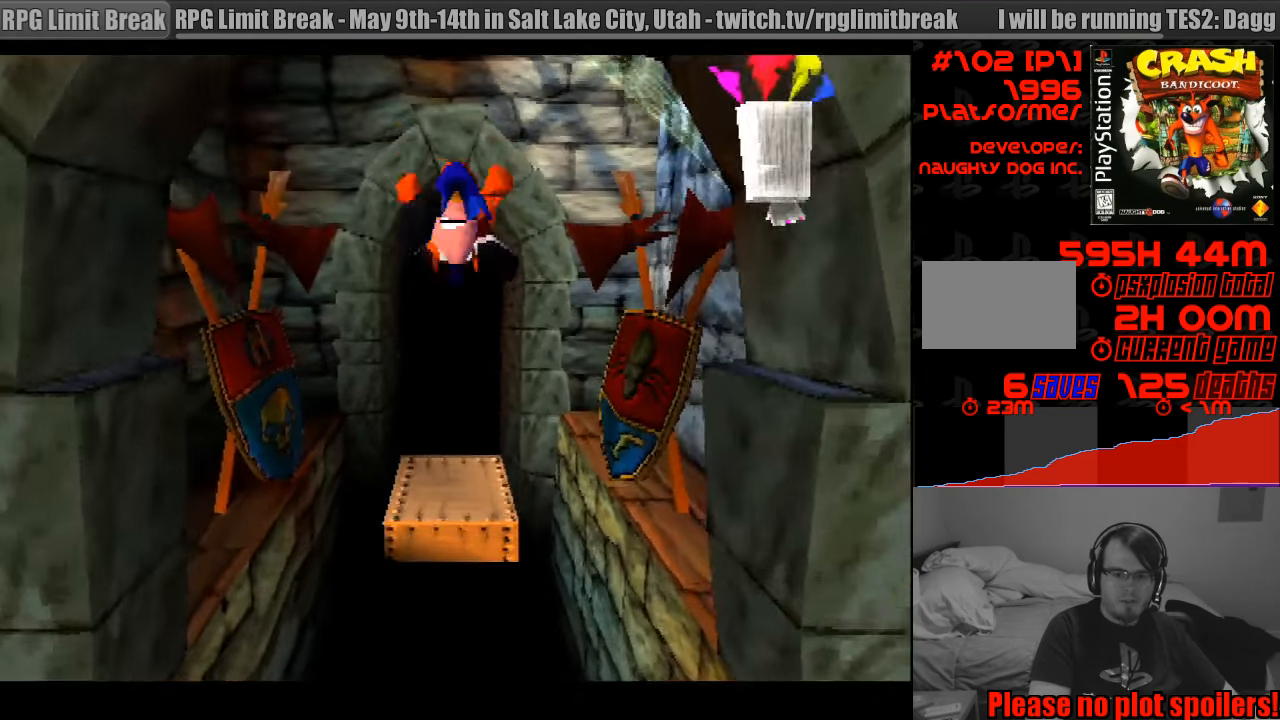
{"buttons": [], "events": [[317, "DPAD_UP", "up"]]}
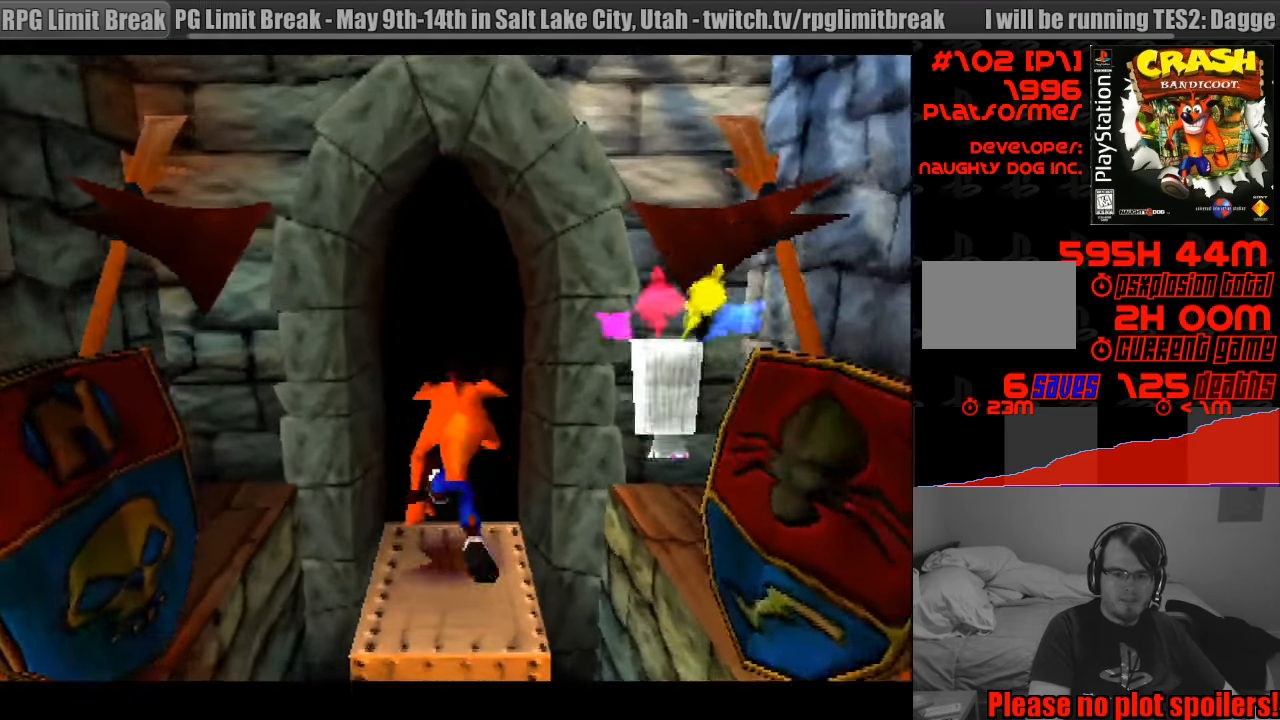
{"buttons": [], "events": []}
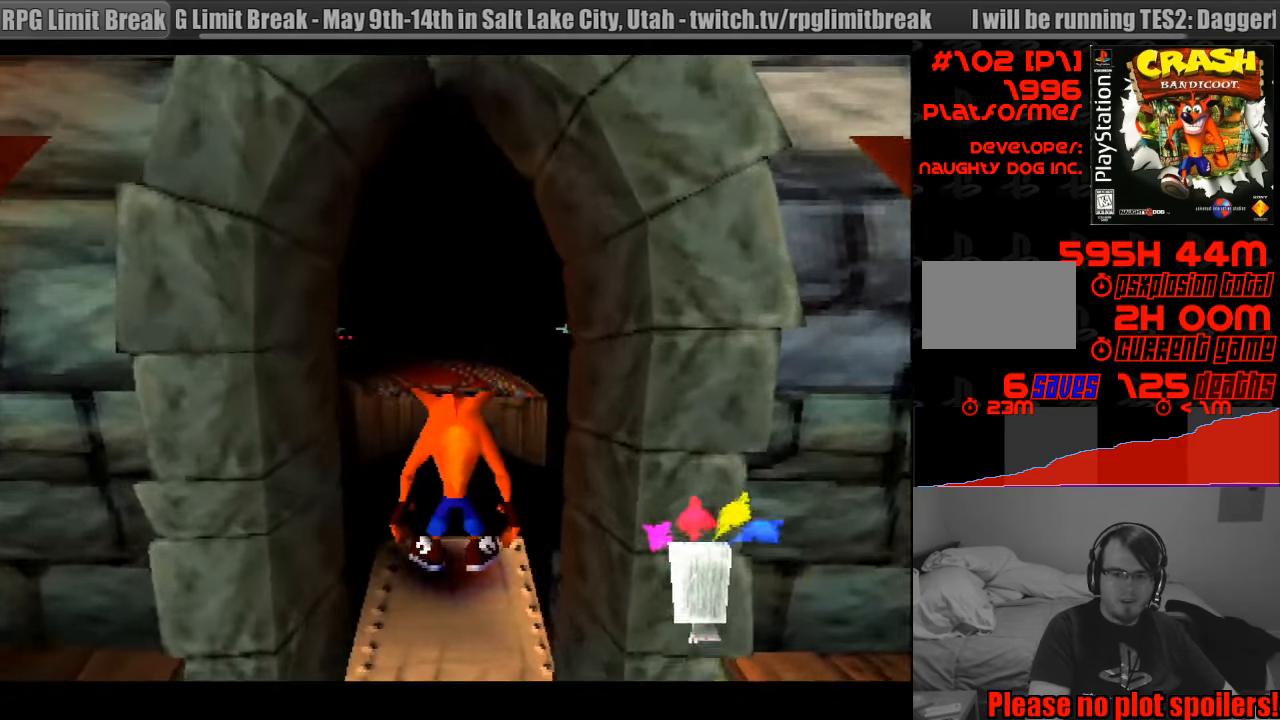
{"buttons": [], "events": []}
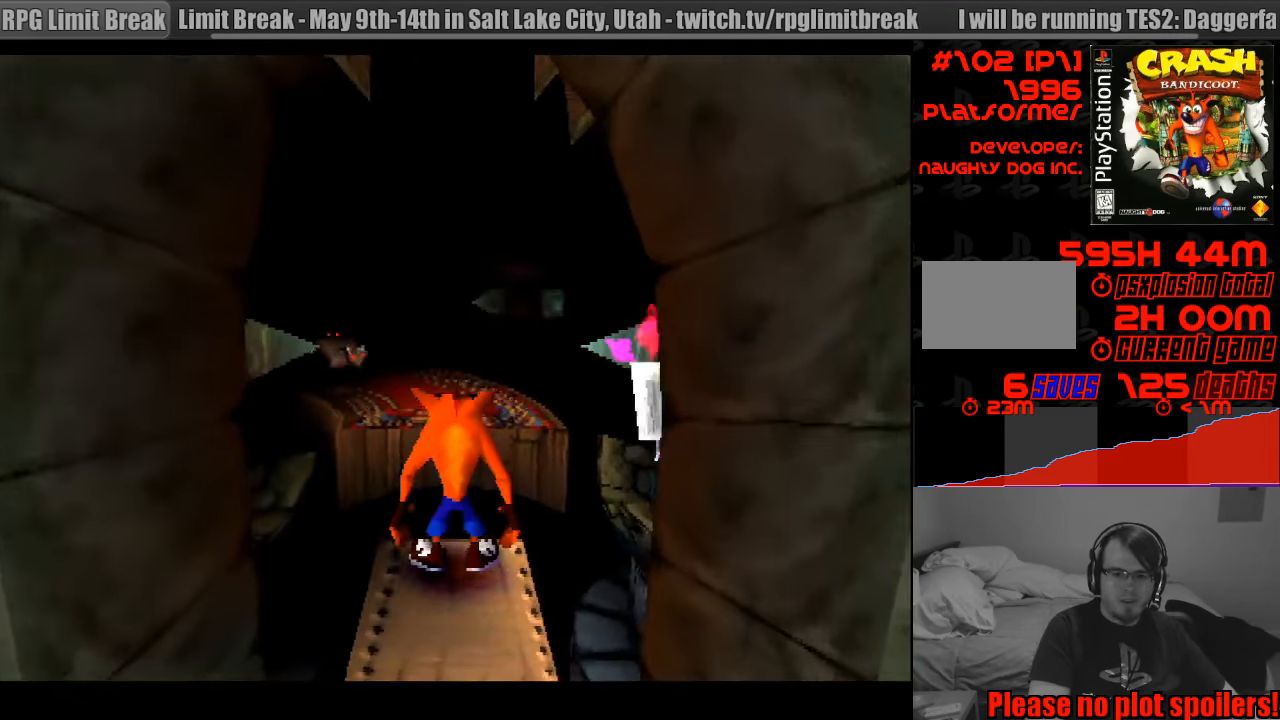
{"buttons": ["CROSS", "DPAD_UP"], "events": [[17, "DPAD_UP", "down"], [50, "DPAD_UP", "up"], [67, "DPAD_UP", "down"], [217, "CROSS", "down"]]}
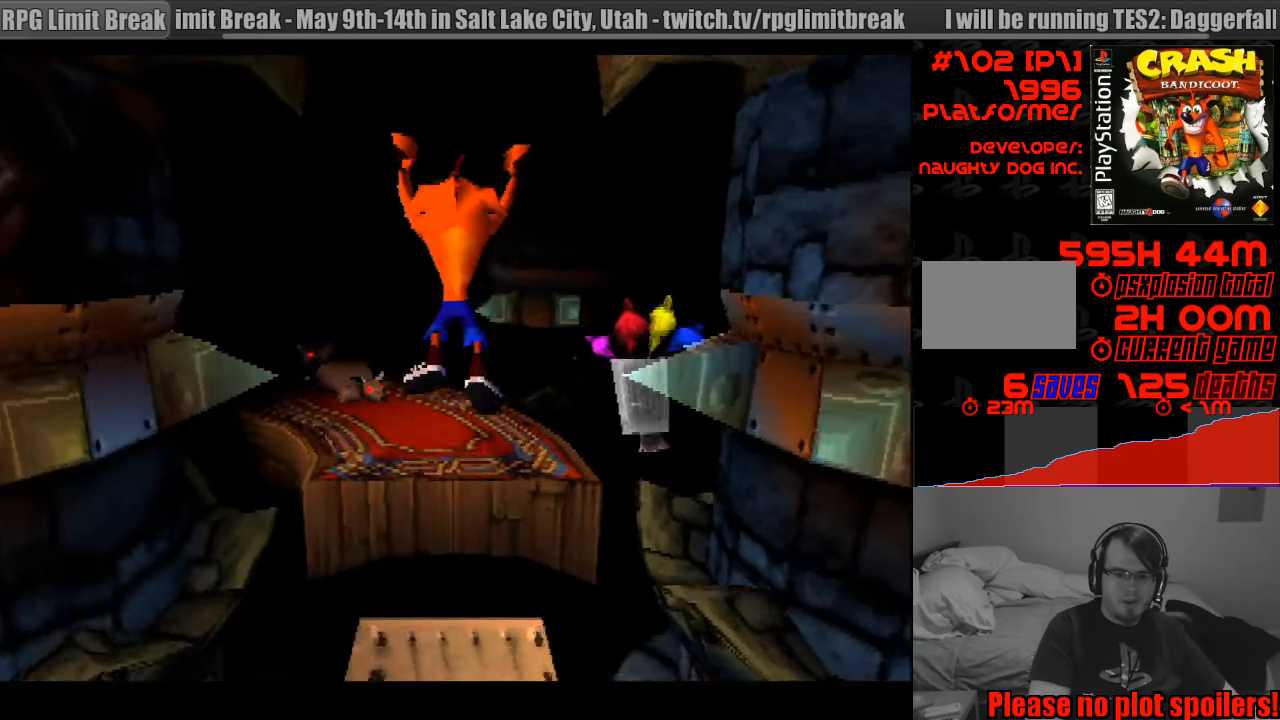
{"buttons": ["SQUARE", "DPAD_UP"], "events": [[100, "DPAD_LEFT", "down"], [133, "CROSS", "up"], [267, "DPAD_LEFT", "up"], [467, "SQUARE", "down"]]}
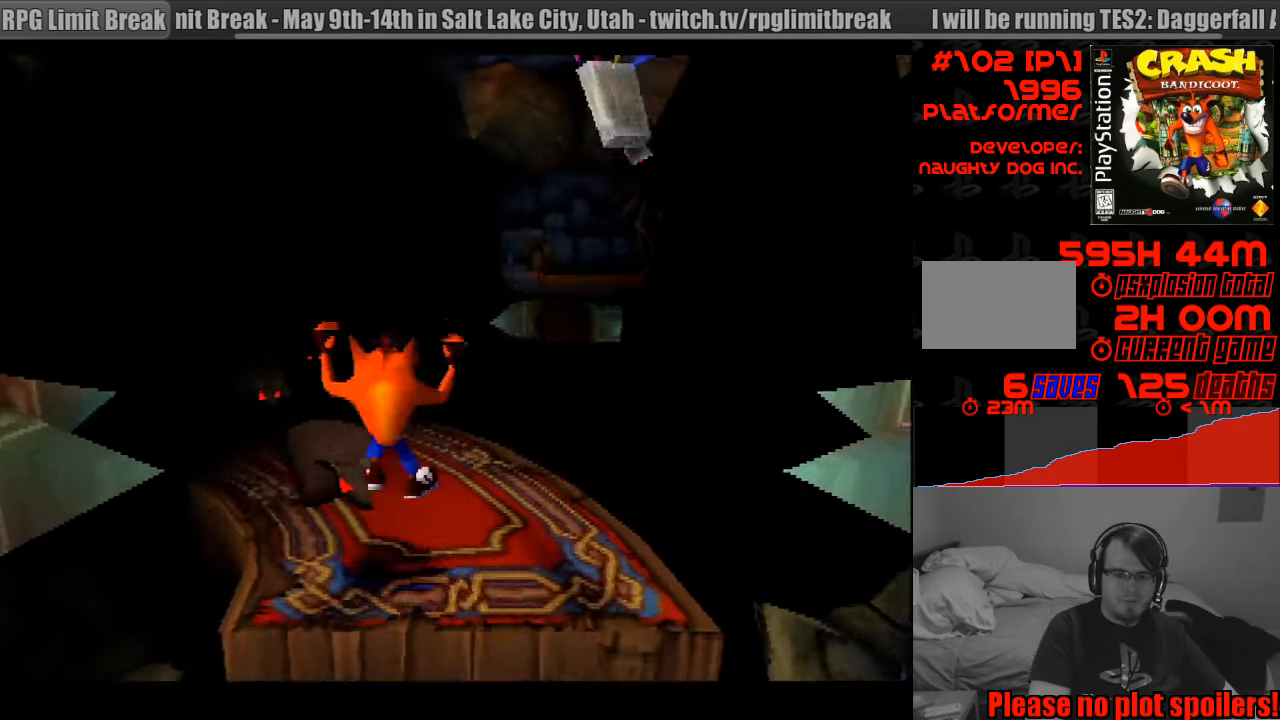
{"buttons": [], "events": [[183, "DPAD_LEFT", "down"], [250, "SQUARE", "up"], [333, "DPAD_LEFT", "up"], [350, "DPAD_UP", "up"]]}
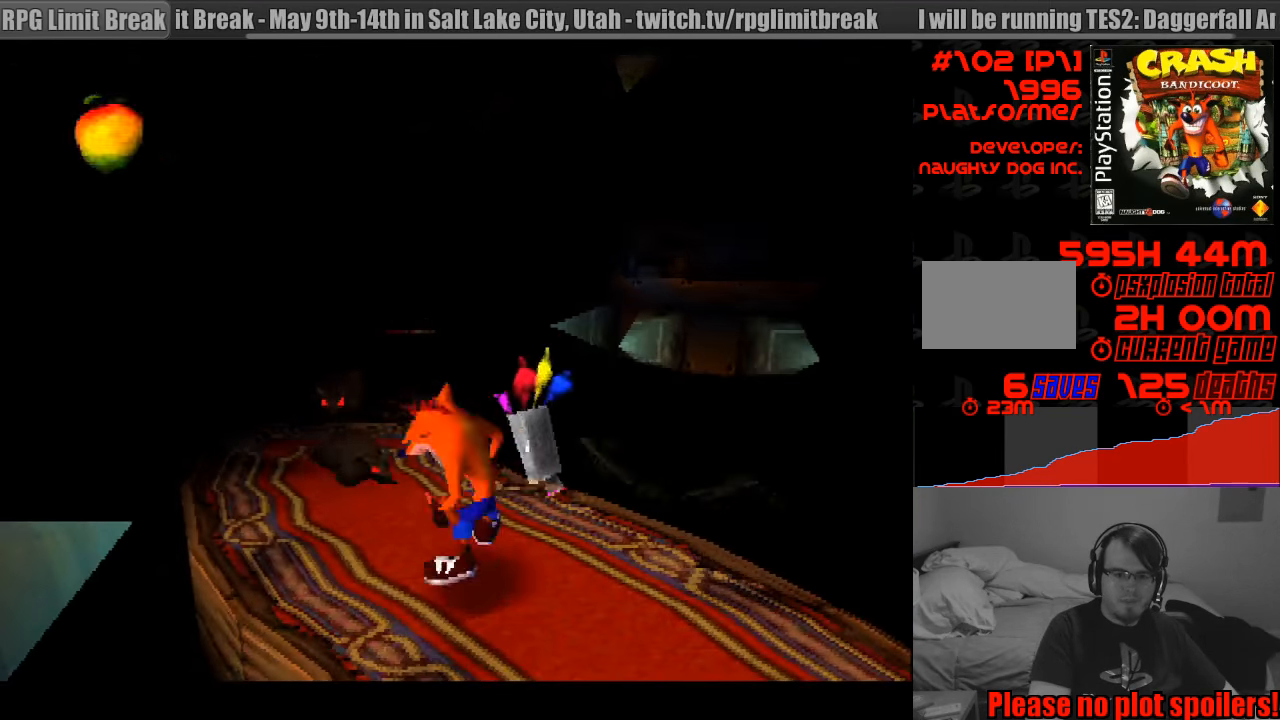
{"buttons": [], "events": [[17, "DPAD_LEFT", "down"], [17, "DPAD_UP", "down"], [50, "DPAD_UP", "up"], [100, "DPAD_UP", "down"], [150, "DPAD_LEFT", "up"], [167, "DPAD_UP", "up"], [200, "SQUARE", "down"], [317, "DPAD_UP", "down"], [350, "DPAD_LEFT", "down"], [383, "SQUARE", "up"], [433, "DPAD_UP", "up"], [450, "DPAD_LEFT", "up"]]}
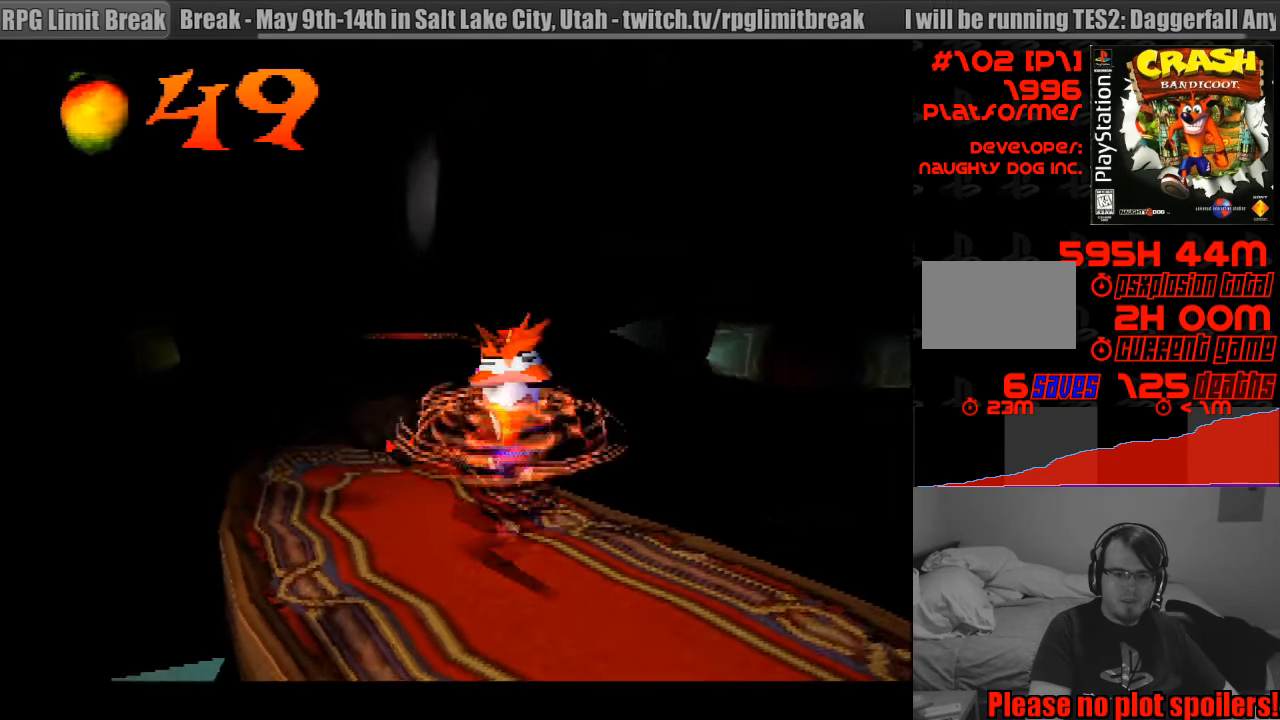
{"buttons": [], "events": [[317, "SQUARE", "down"], [484, "SQUARE", "up"]]}
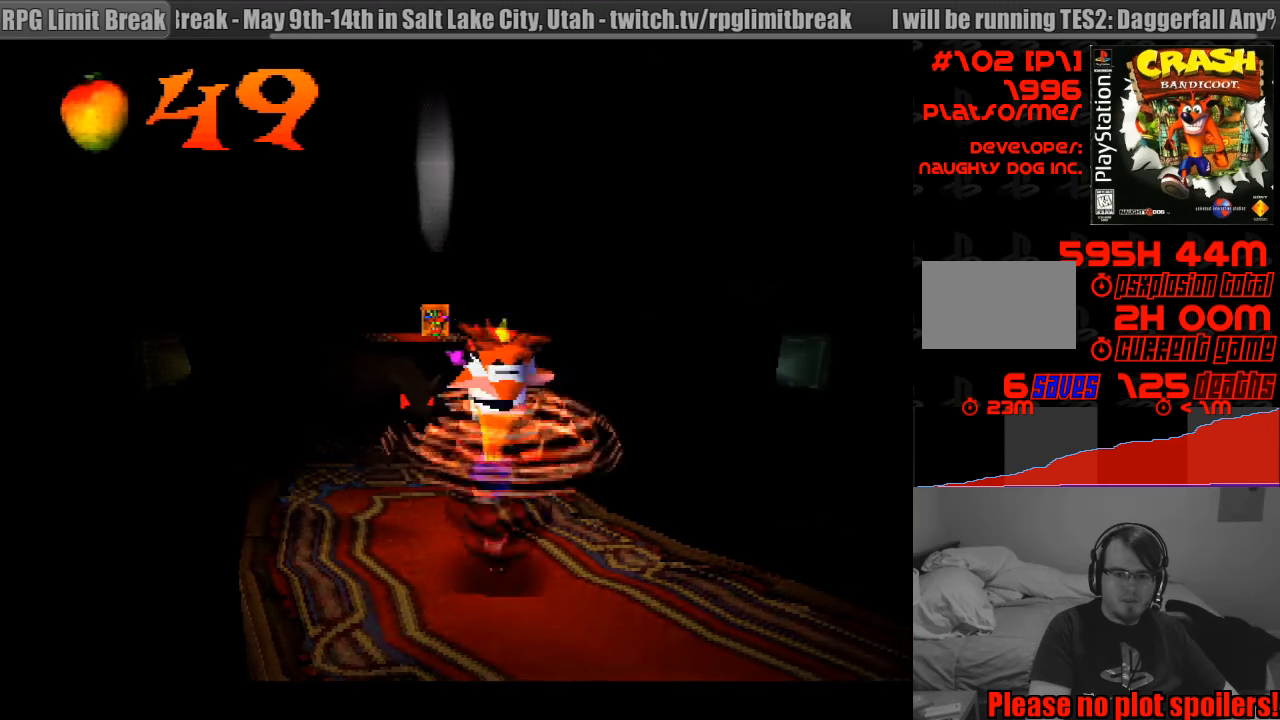
{"buttons": ["DPAD_UP", "DPAD_LEFT"], "events": [[116, "SQUARE", "down"], [183, "SQUARE", "up"], [283, "DPAD_LEFT", "down"], [283, "DPAD_UP", "down"]]}
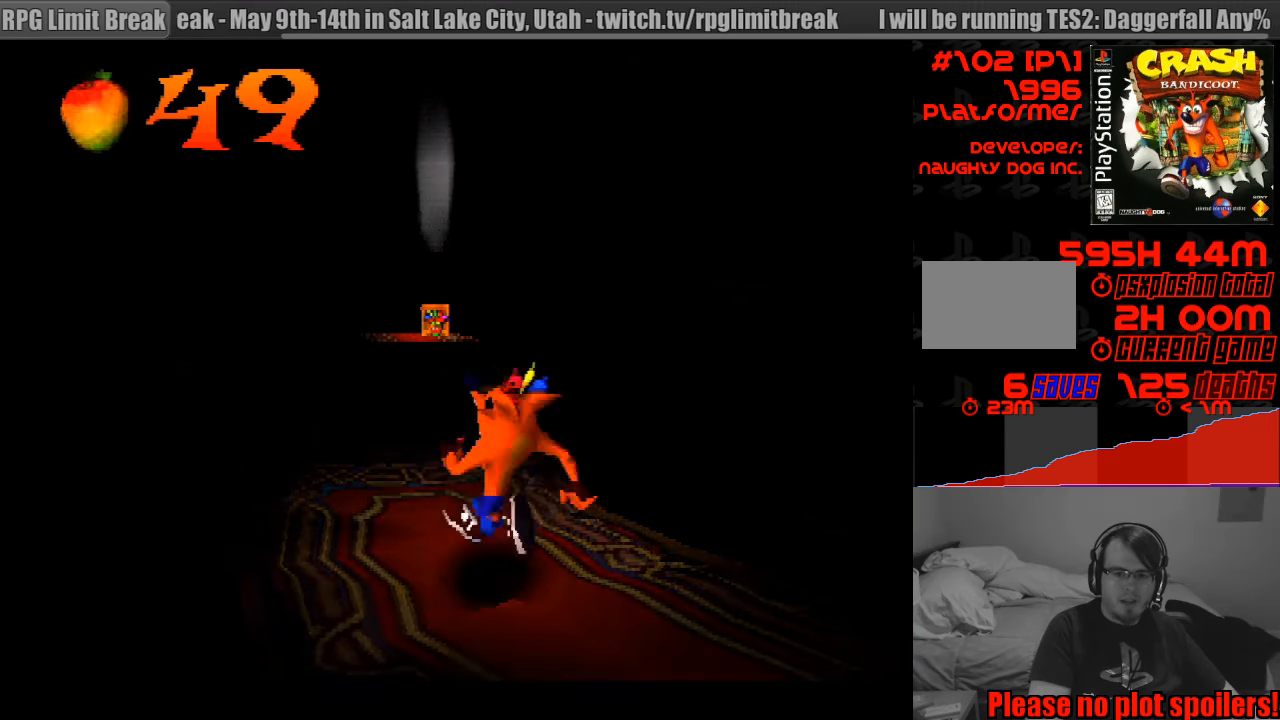
{"buttons": ["DPAD_UP", "DPAD_LEFT"], "events": [[33, "DPAD_LEFT", "up"], [166, "DPAD_UP", "up"], [300, "DPAD_UP", "down"], [366, "DPAD_LEFT", "down"]]}
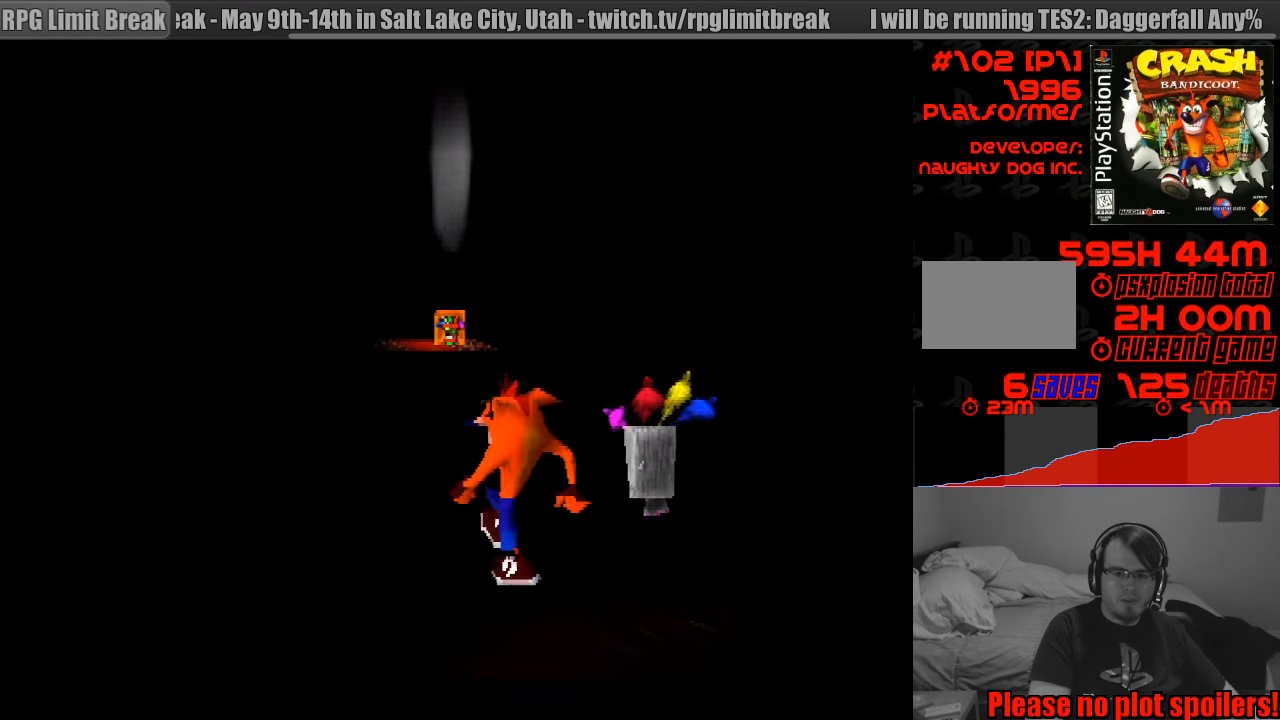
{"buttons": ["CROSS", "DPAD_UP"], "events": [[50, "DPAD_LEFT", "up"], [466, "CROSS", "down"]]}
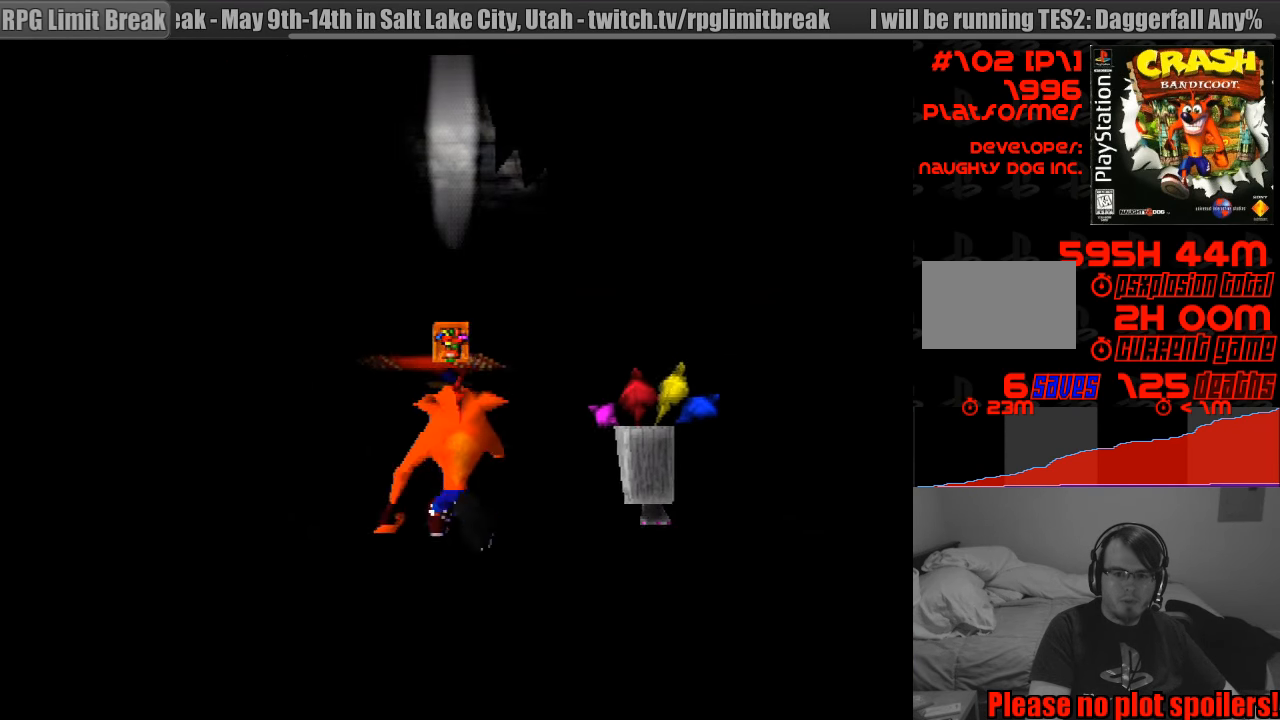
{"buttons": ["CROSS", "DPAD_UP"], "events": []}
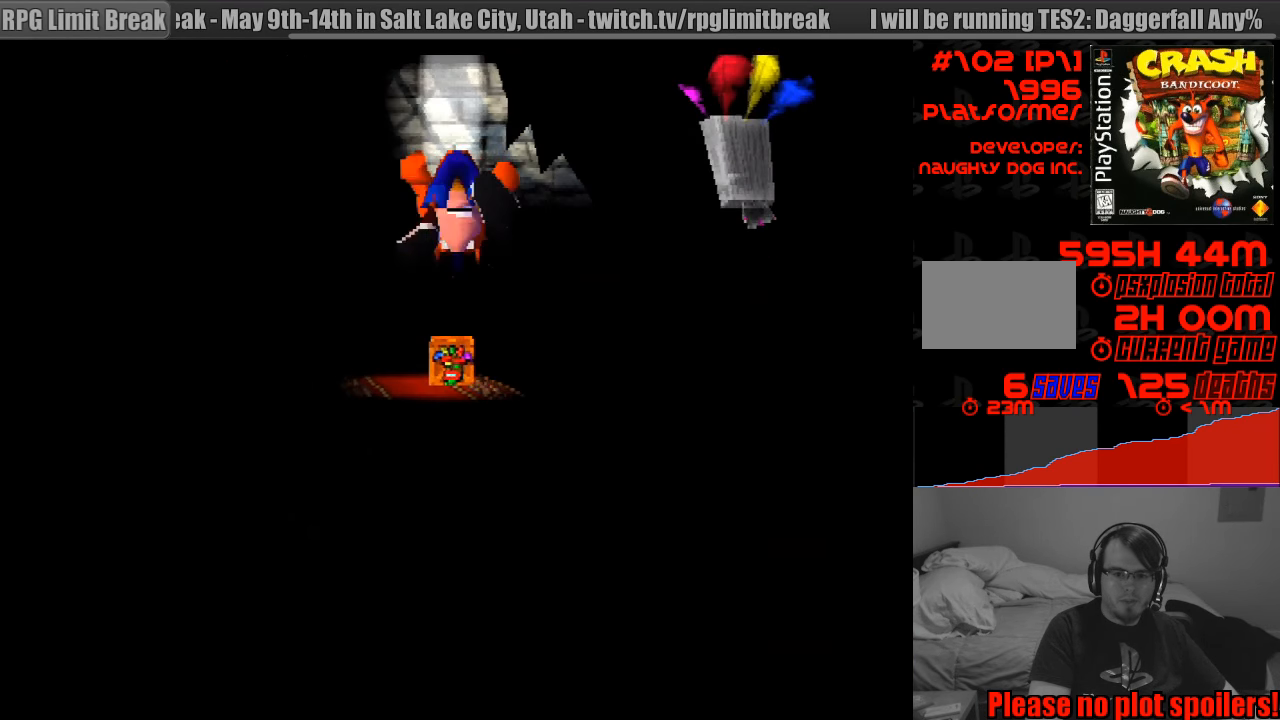
{"buttons": ["DPAD_UP"], "events": [[416, "CROSS", "up"]]}
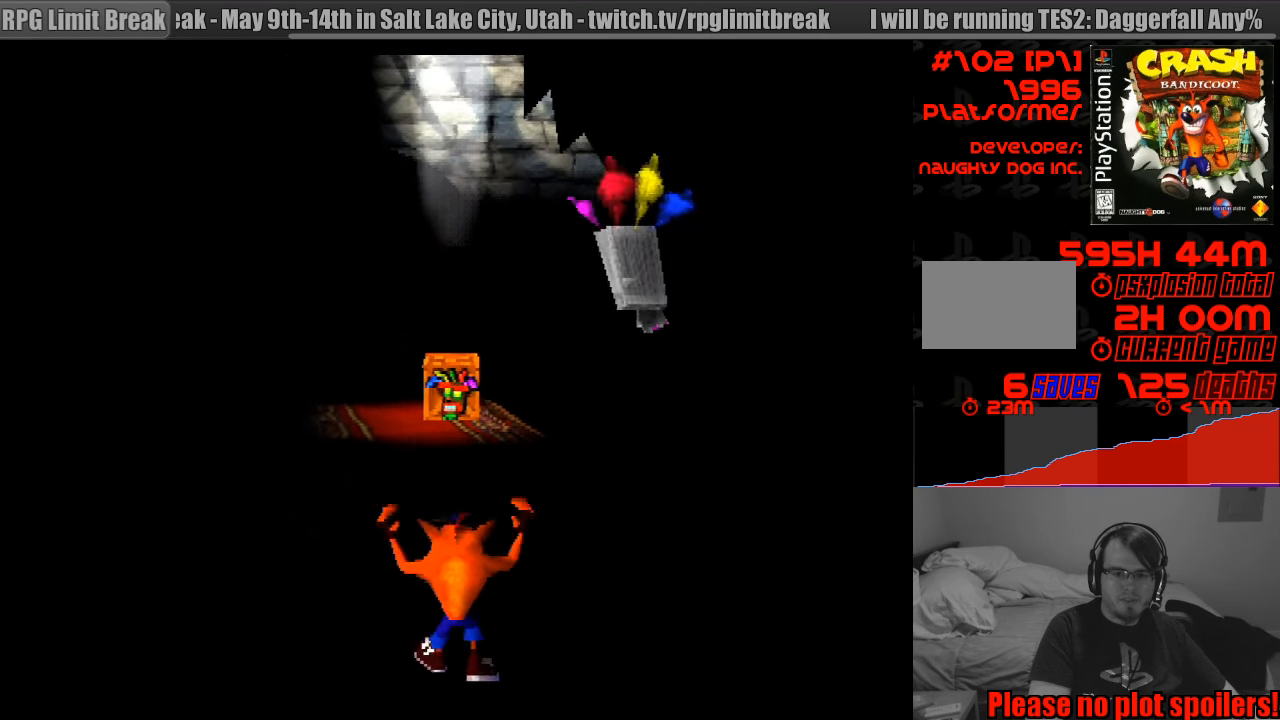
{"buttons": [], "events": [[183, "START", "down"], [200, "START", "up"], [383, "DPAD_UP", "up"]]}
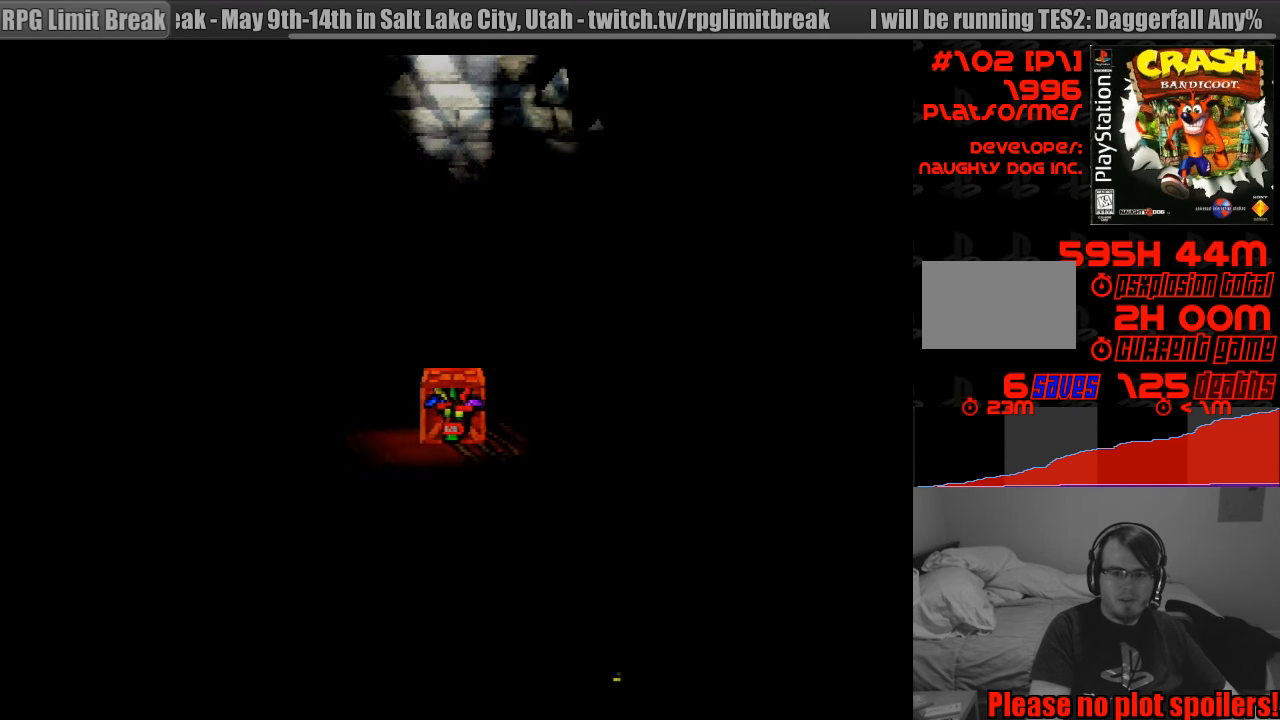
{"buttons": [], "events": []}
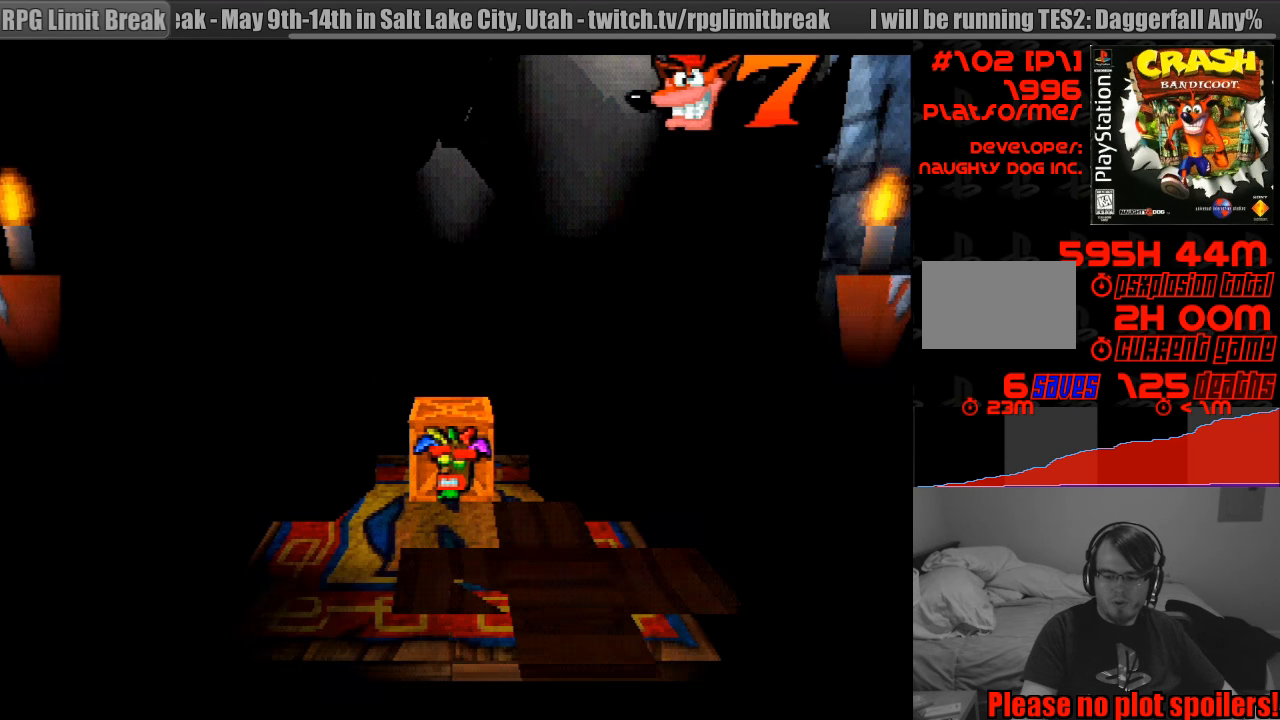
{"buttons": [], "events": []}
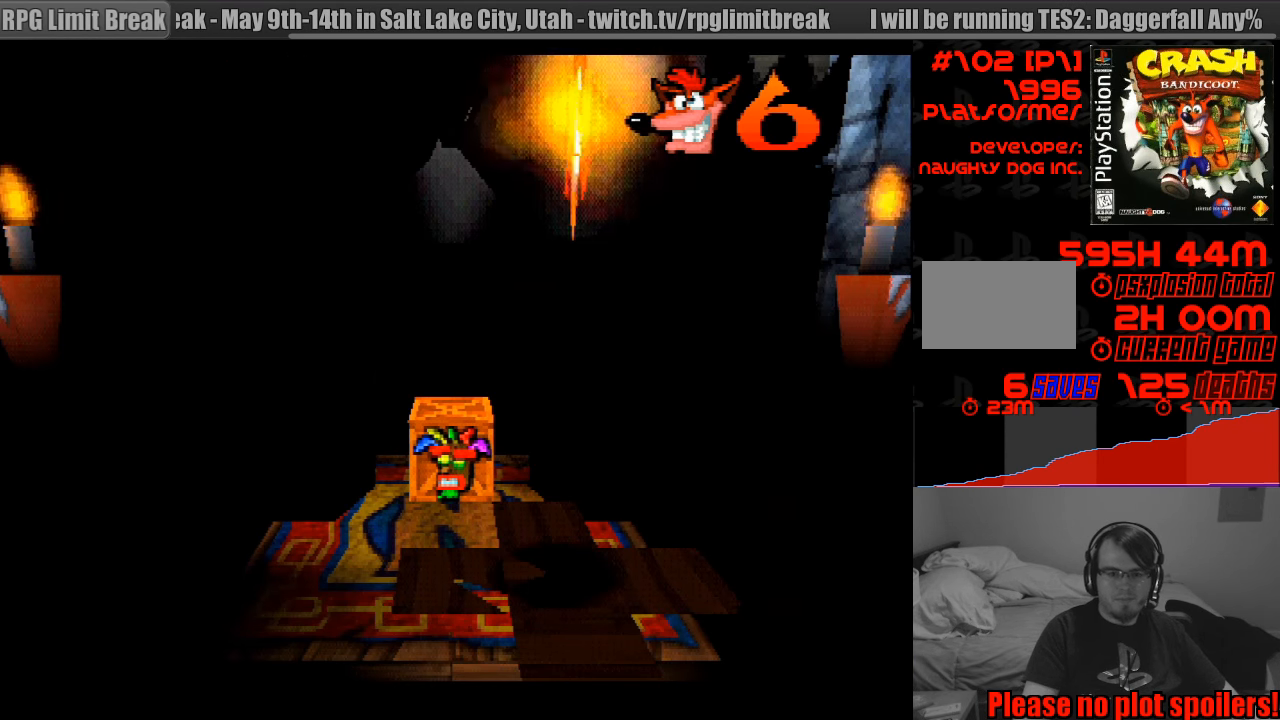
{"buttons": [], "events": []}
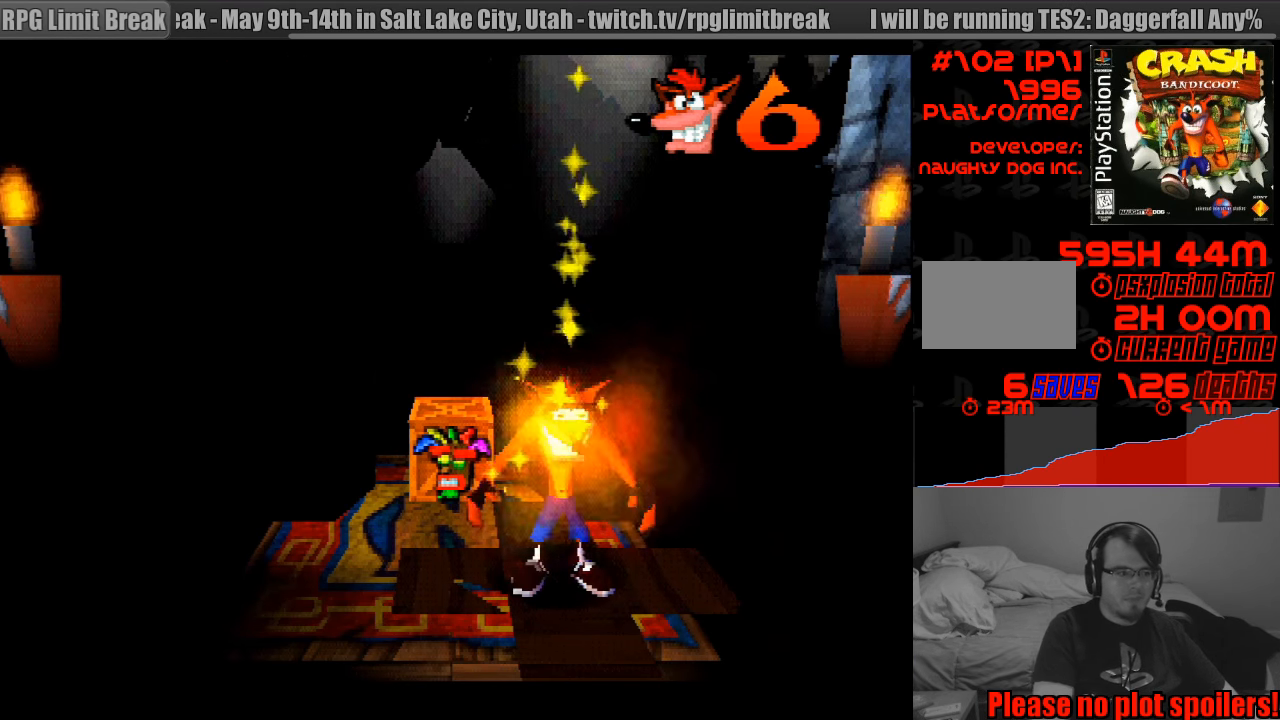
{"buttons": ["DPAD_UP"], "events": [[417, "DPAD_UP", "down"]]}
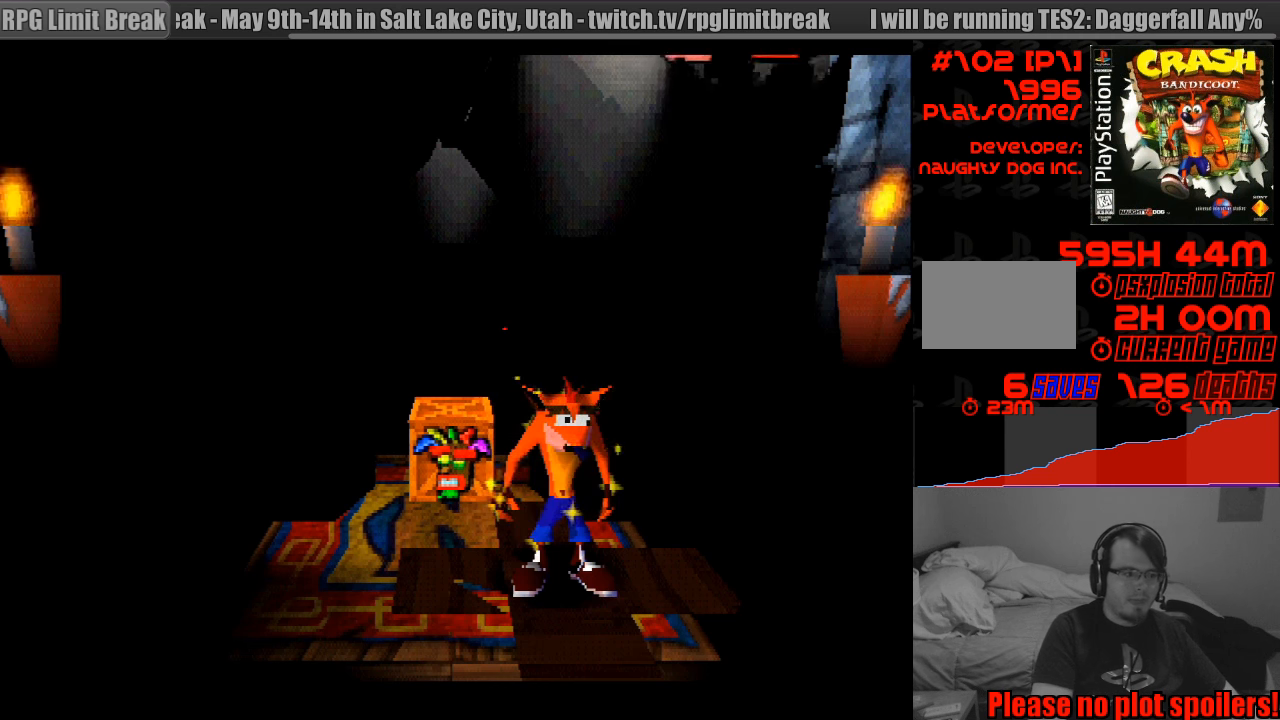
{"buttons": [], "events": [[217, "SQUARE", "down"], [250, "DPAD_UP", "up"], [417, "SQUARE", "up"]]}
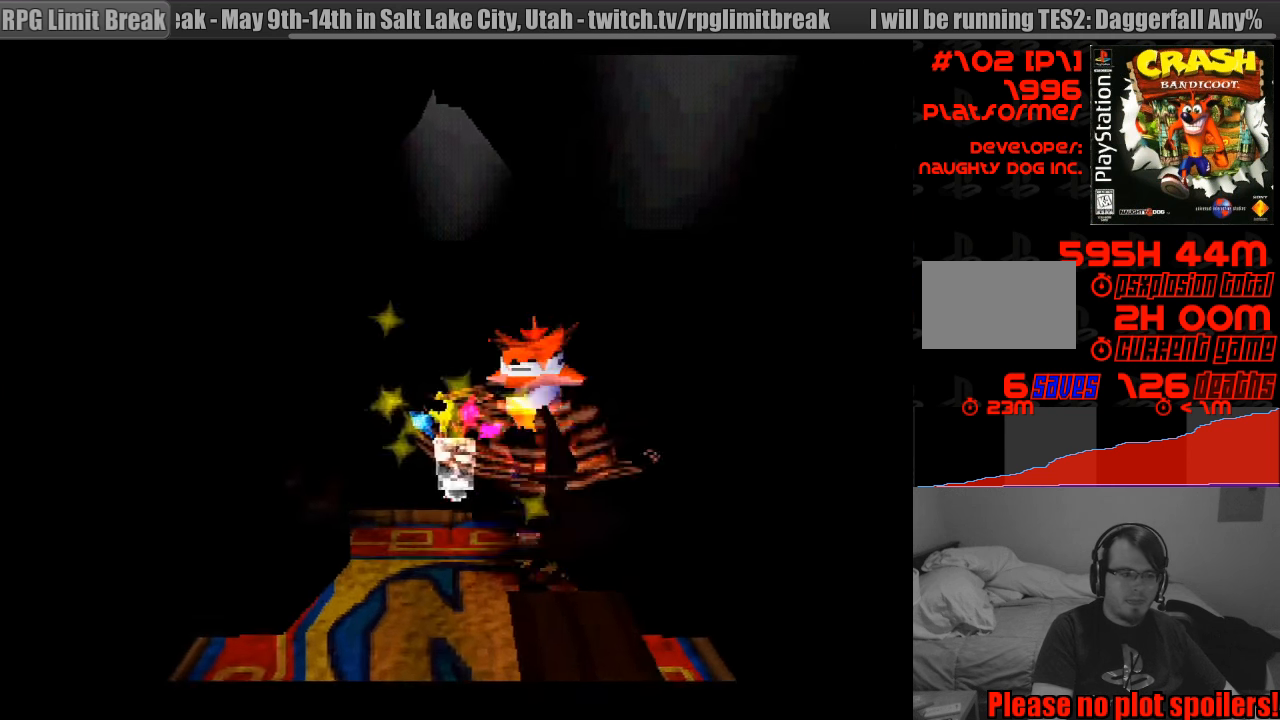
{"buttons": [], "events": [[217, "DPAD_DOWN", "down"], [433, "DPAD_DOWN", "up"]]}